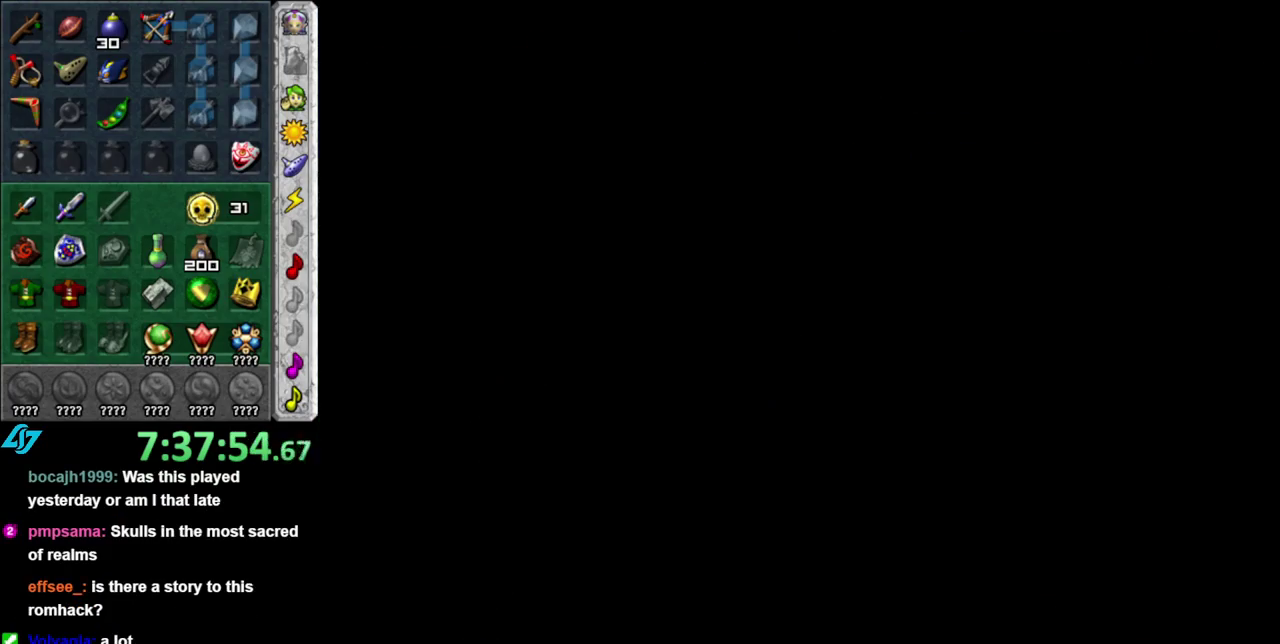
Gameplay with a controller (Nintendo layout); each line is a JSON object with the inputs held at the frame after it. "events" lists button and stick changes between this image and that frame as [ms after this image, input, new state], when the widget could be followed in between. This overlay highlights the sticks when they move; stick clicks (L3 R3) are not distinguishable. Not read: L3 R2 R3 Y.
{"buttons": [], "left_stick": "center", "right_stick": "center", "events": []}
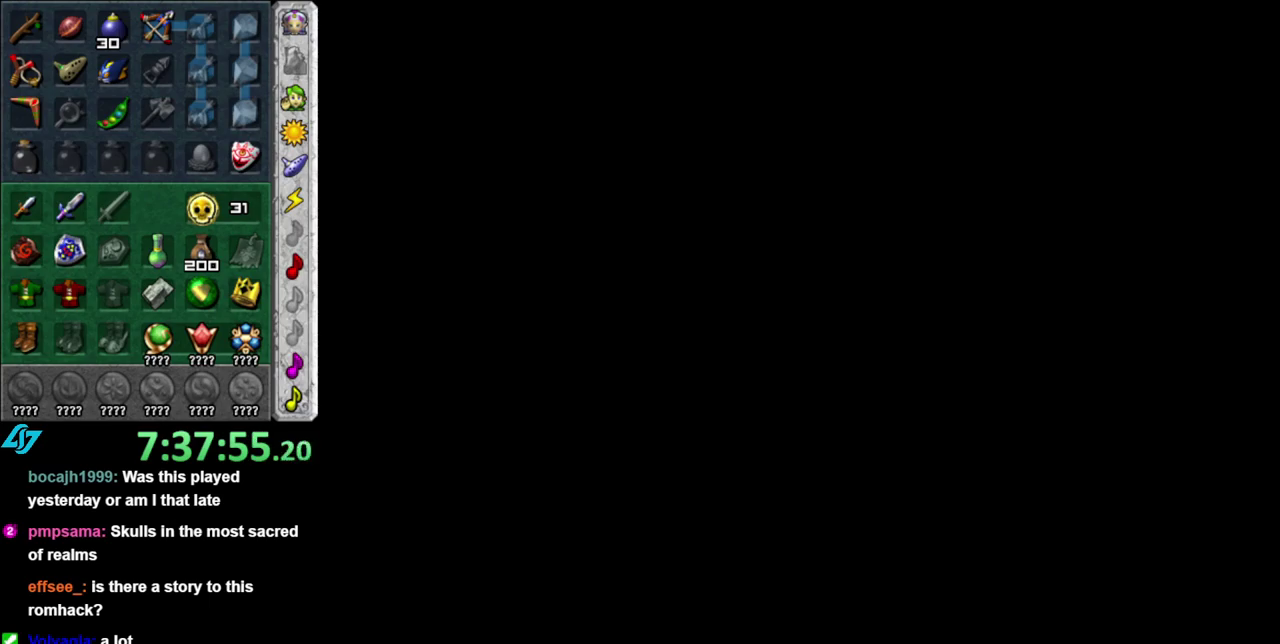
{"buttons": [], "left_stick": "center", "right_stick": "center", "events": []}
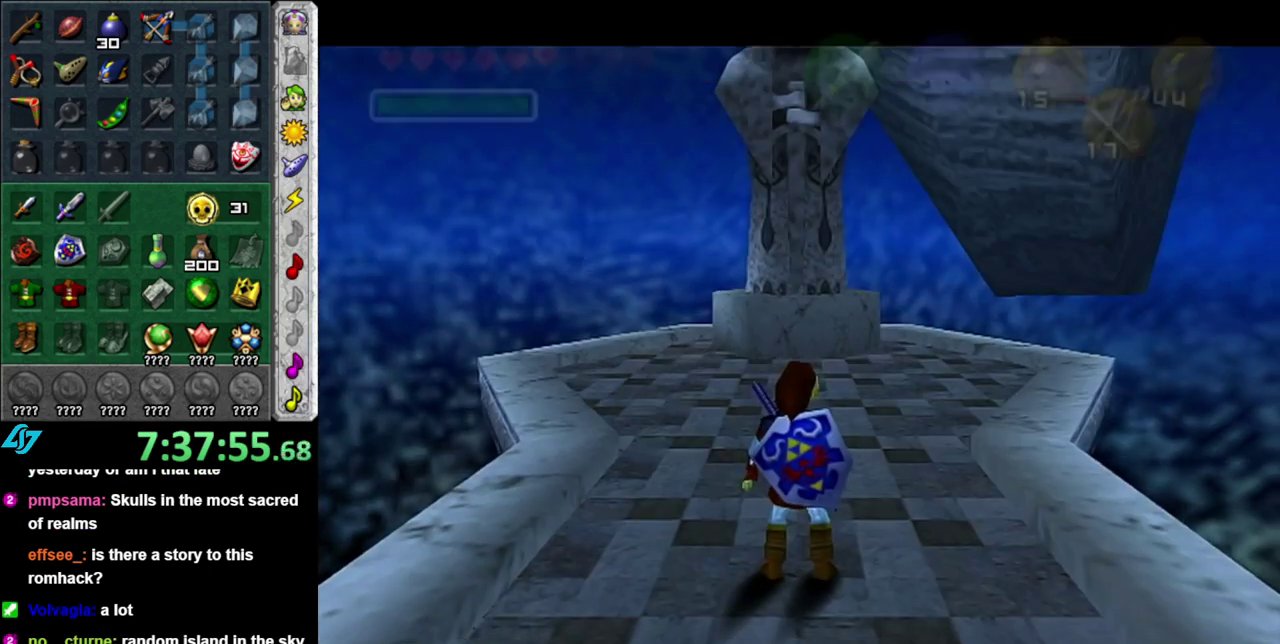
{"buttons": [], "left_stick": "center", "right_stick": "center", "events": []}
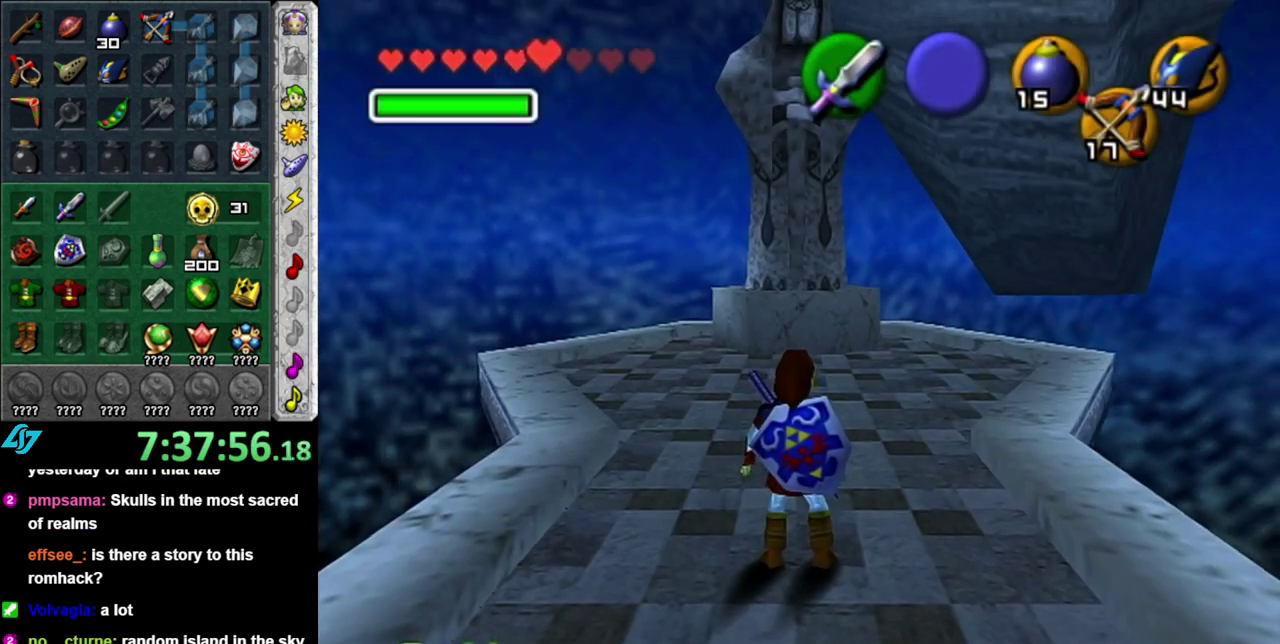
{"buttons": [], "left_stick": "down", "right_stick": "center", "events": [[50, "left_stick", "up"], [267, "left_stick", "center"], [400, "left_stick", "down"]]}
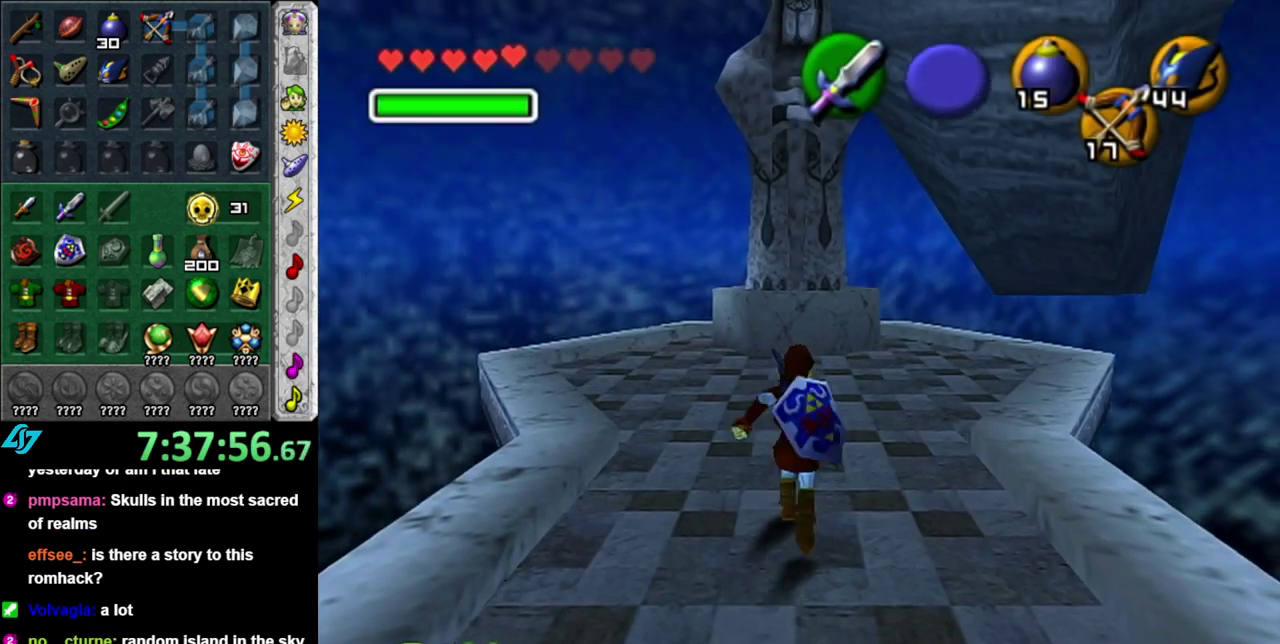
{"buttons": [], "left_stick": "up", "right_stick": "center", "events": [[117, "A", "down"], [233, "L1", "down"], [267, "A", "up"], [333, "left_stick", "up"], [450, "L1", "up"]]}
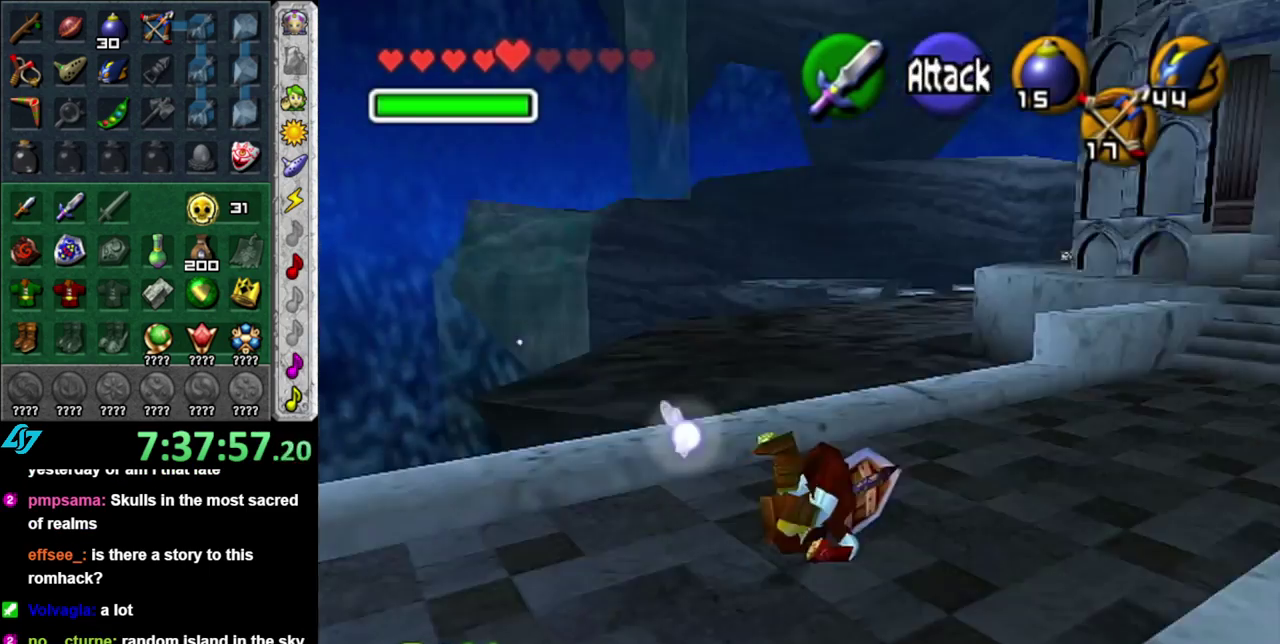
{"buttons": [], "left_stick": "up-right", "right_stick": "center", "events": [[467, "left_stick", "up-right"]]}
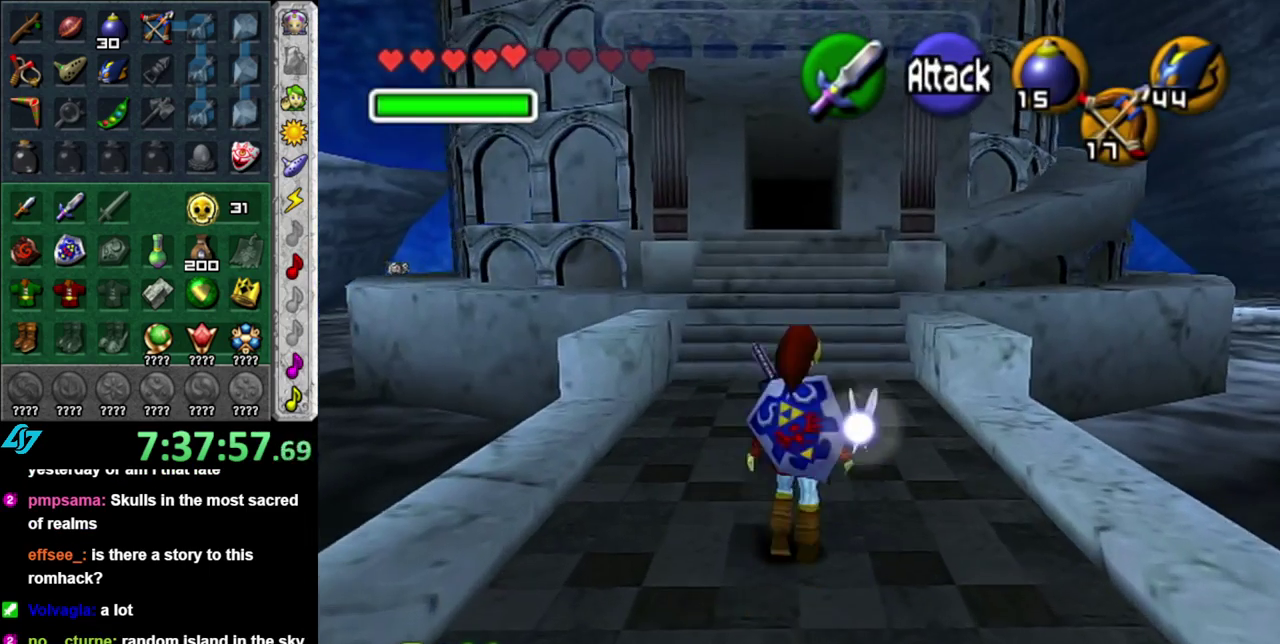
{"buttons": [], "left_stick": "right", "right_stick": "center", "events": [[50, "left_stick", "up"], [200, "left_stick", "up-left"], [400, "left_stick", "up-right"], [450, "left_stick", "right"]]}
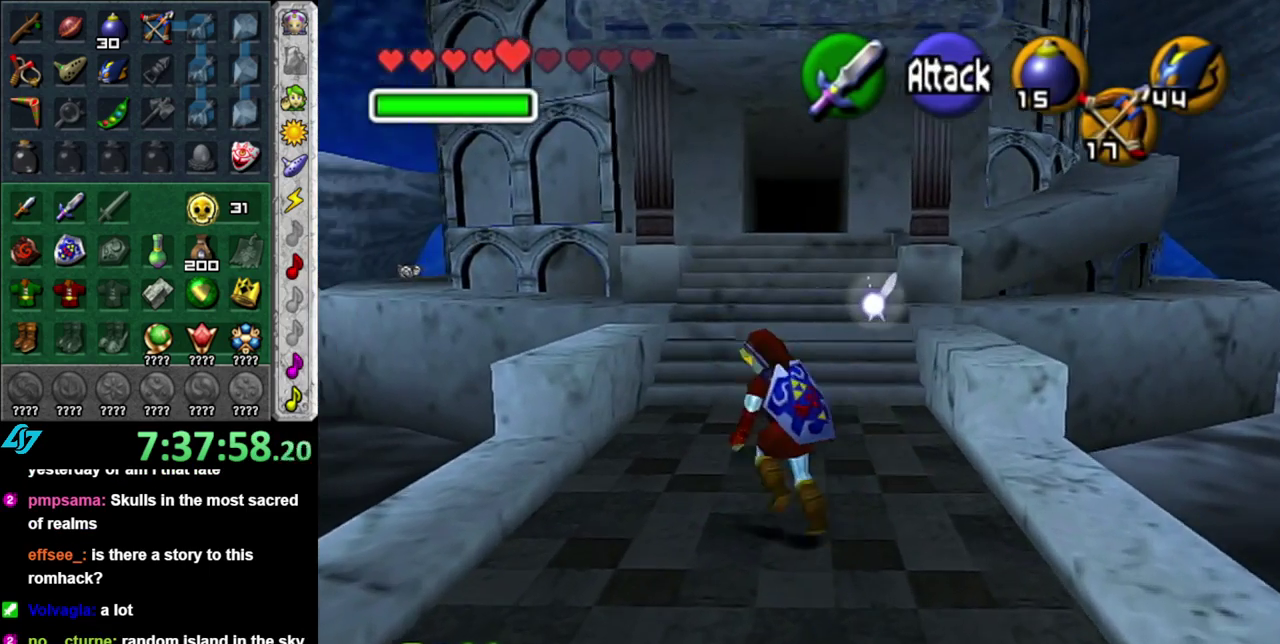
{"buttons": [], "left_stick": "up-right", "right_stick": "center", "events": [[400, "left_stick", "up-right"]]}
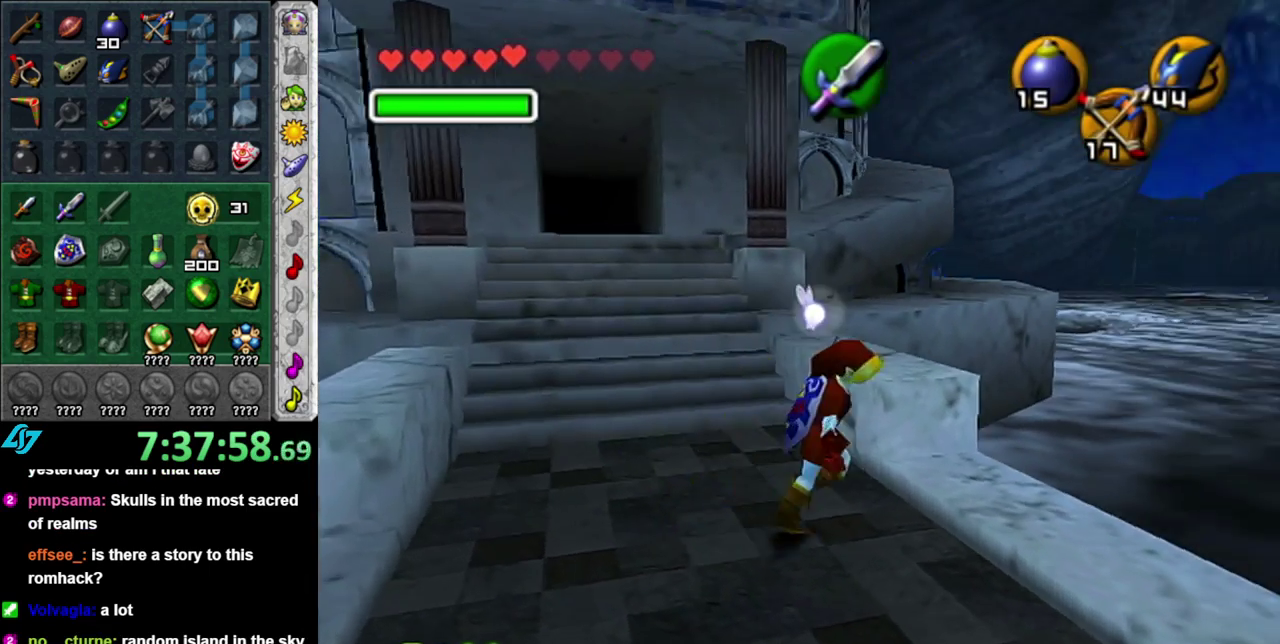
{"buttons": [], "left_stick": "up-right", "right_stick": "center", "events": [[150, "A", "down"], [233, "A", "up"], [300, "A", "down"], [433, "A", "up"]]}
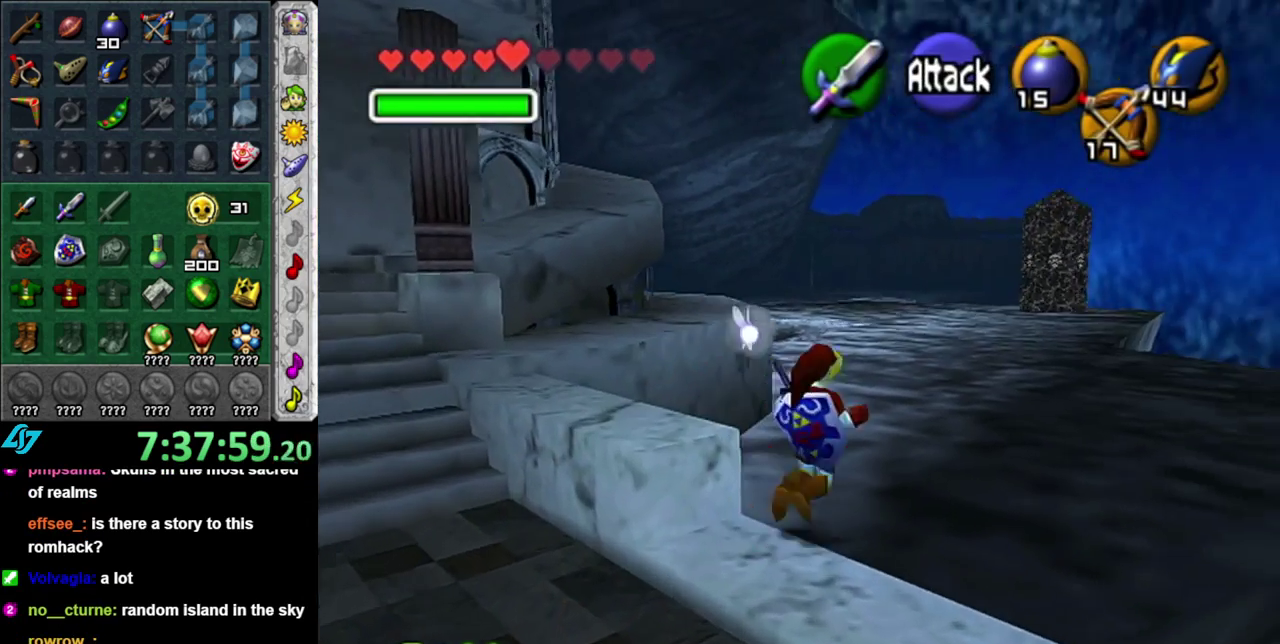
{"buttons": [], "left_stick": "up", "right_stick": "center", "events": [[183, "left_stick", "up"]]}
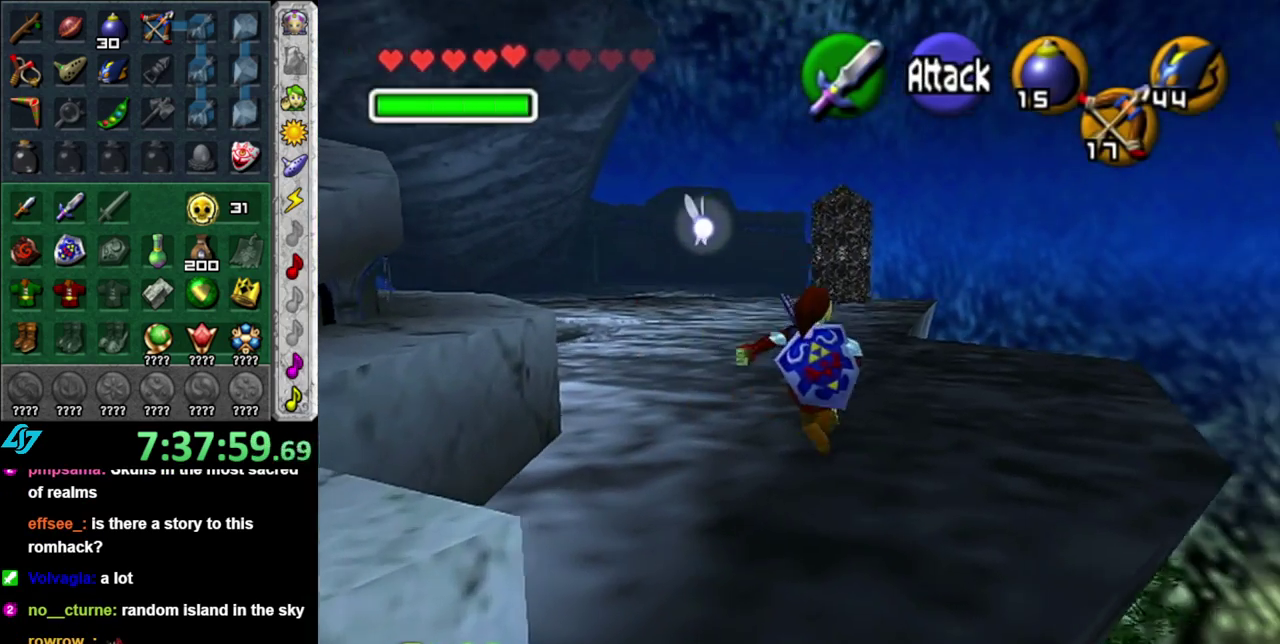
{"buttons": ["A"], "left_stick": "up", "right_stick": "center", "events": [[400, "A", "down"]]}
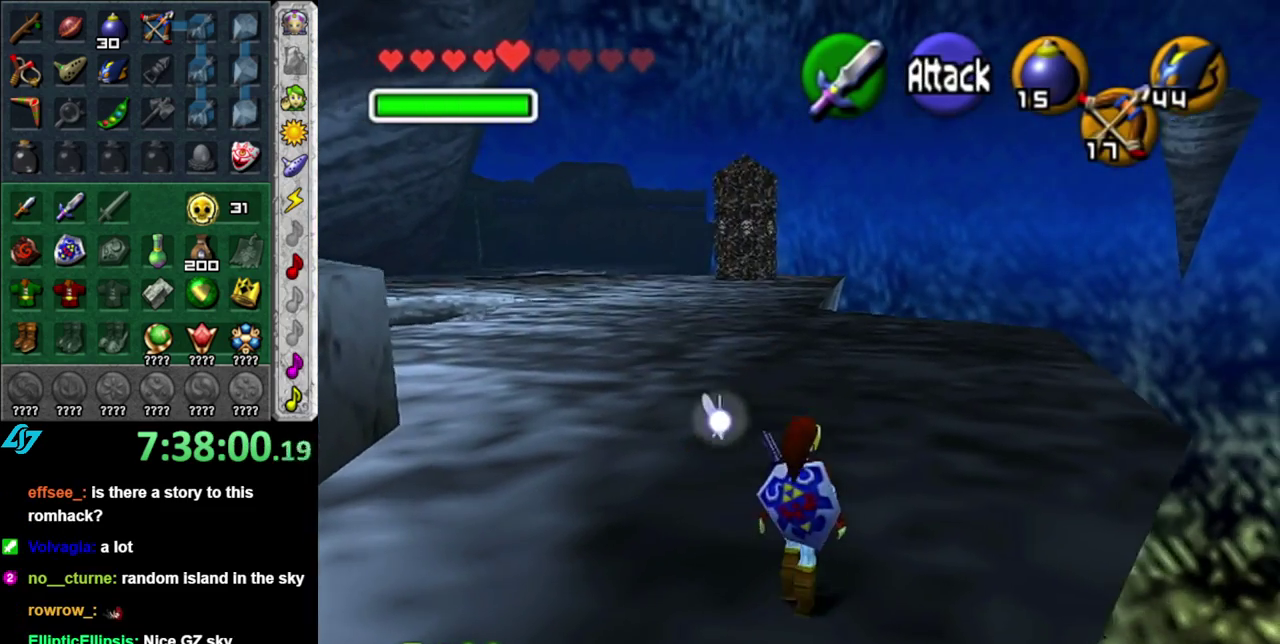
{"buttons": [], "left_stick": "up", "right_stick": "center", "events": [[17, "A", "up"]]}
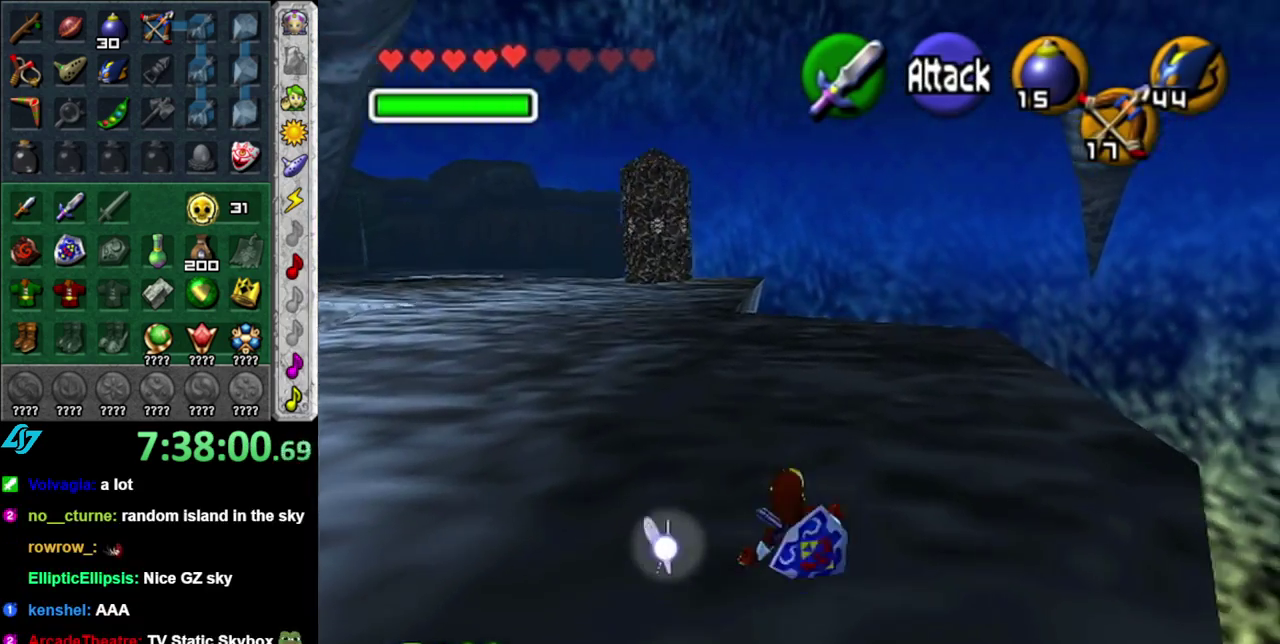
{"buttons": [], "left_stick": "up", "right_stick": "center", "events": [[183, "A", "down"], [333, "A", "up"]]}
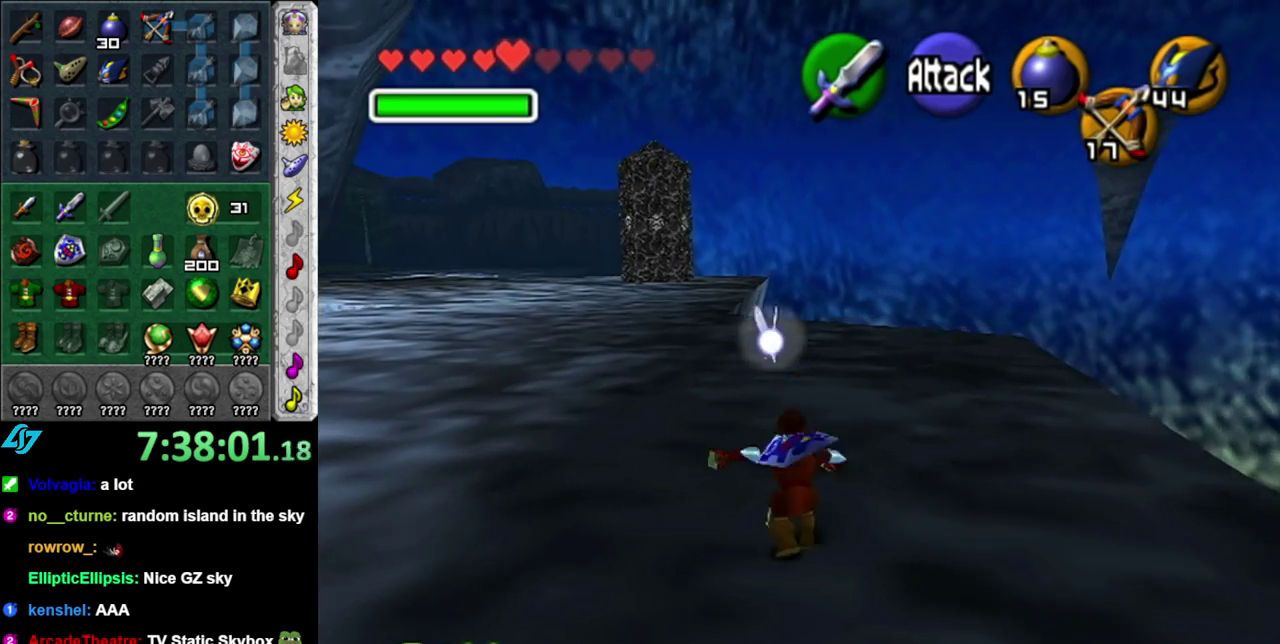
{"buttons": [], "left_stick": "up", "right_stick": "center", "events": []}
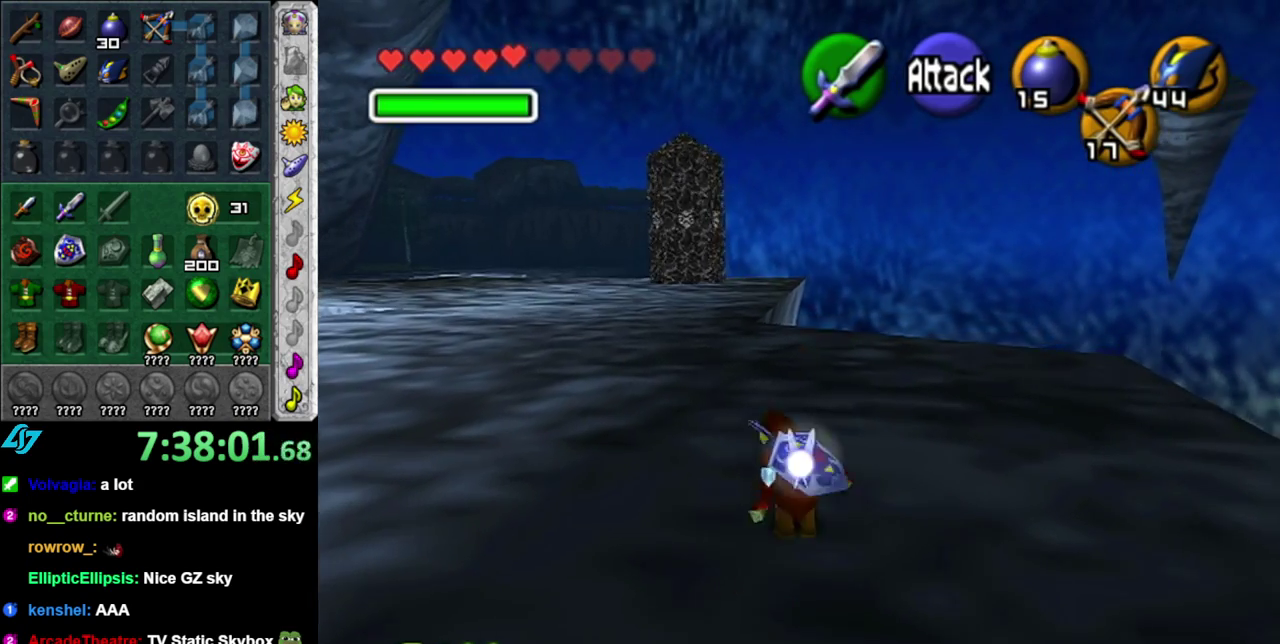
{"buttons": [], "left_stick": "up", "right_stick": "center", "events": [[50, "A", "down"], [200, "A", "up"]]}
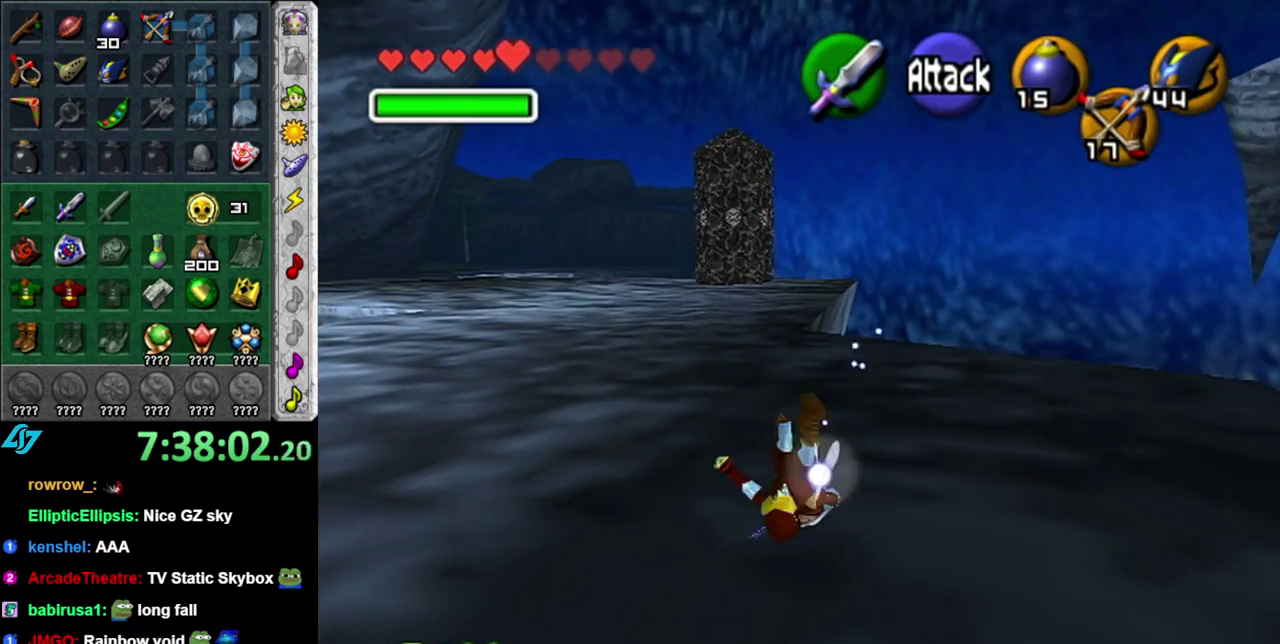
{"buttons": [], "left_stick": "up", "right_stick": "center", "events": [[367, "A", "down"], [483, "A", "up"]]}
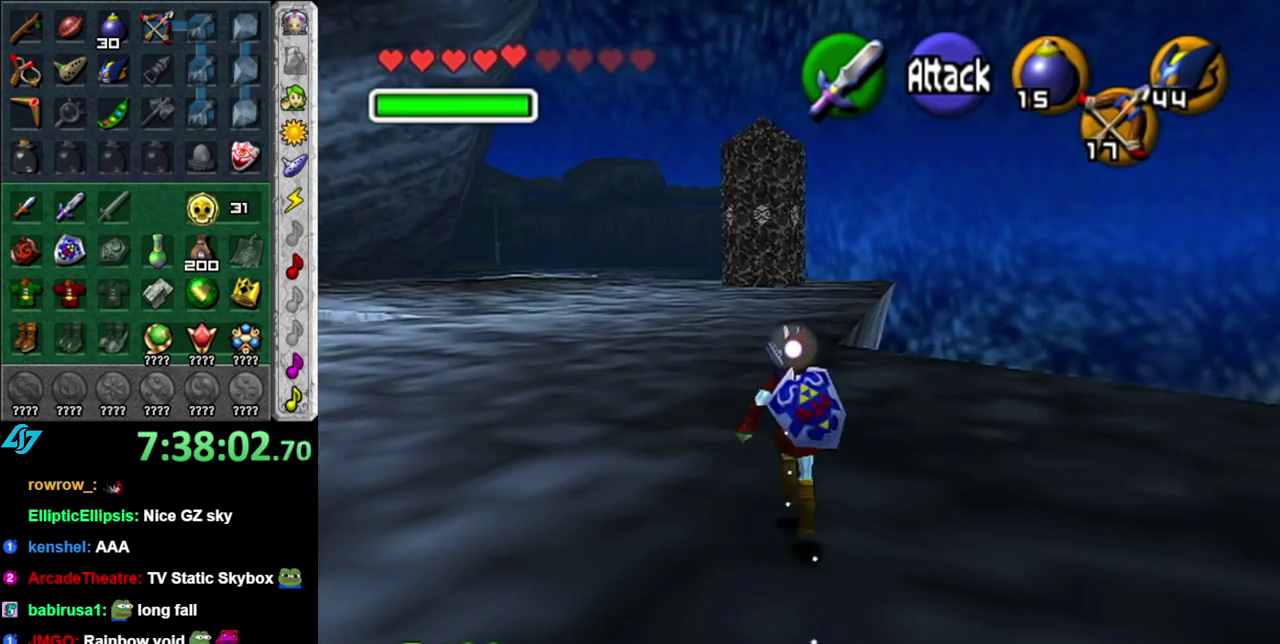
{"buttons": [], "left_stick": "up", "right_stick": "center", "events": []}
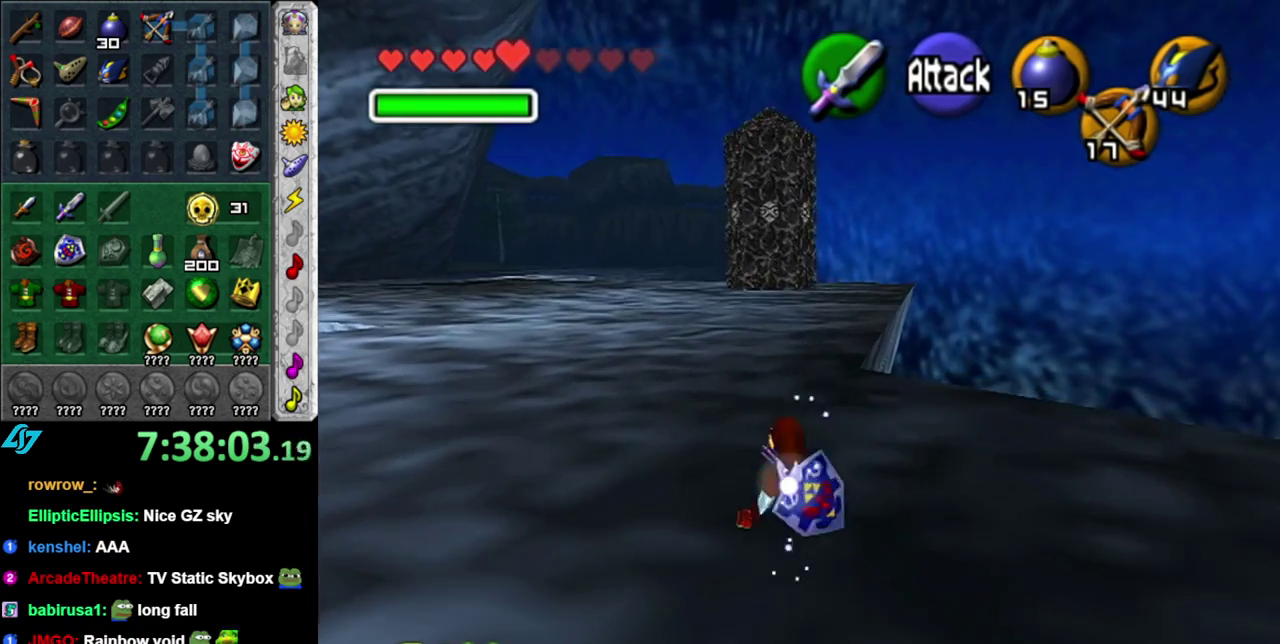
{"buttons": [], "left_stick": "up", "right_stick": "center", "events": [[150, "A", "down"], [300, "A", "up"]]}
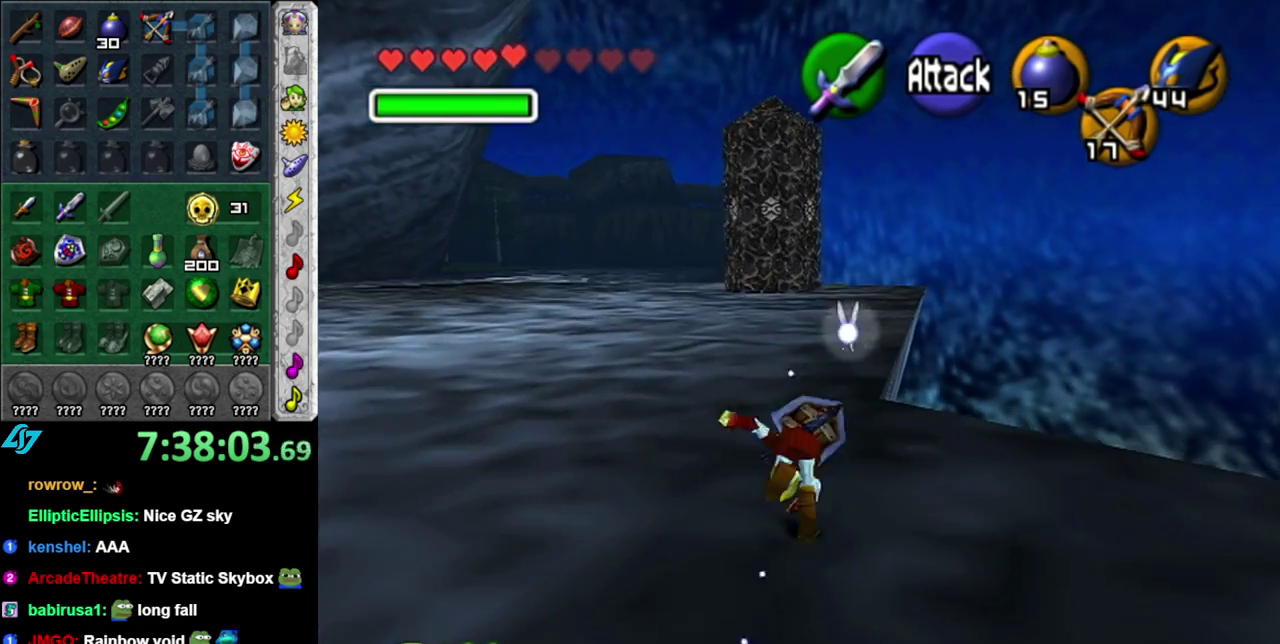
{"buttons": ["A"], "left_stick": "up", "right_stick": "center", "events": [[433, "A", "down"]]}
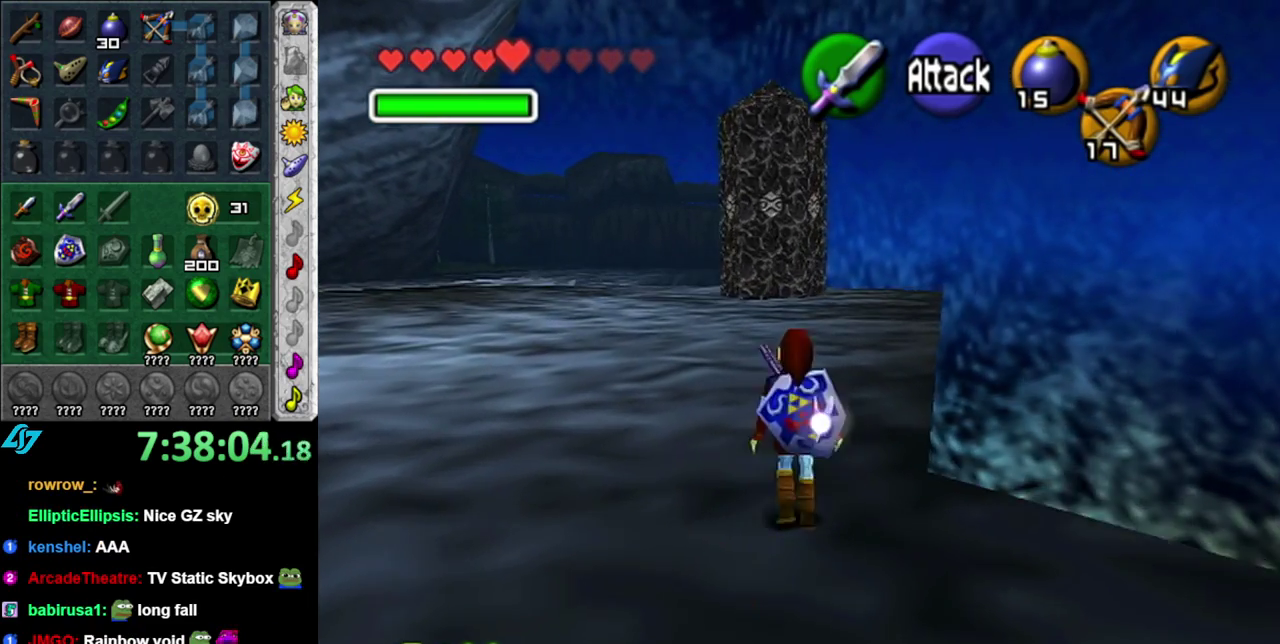
{"buttons": [], "left_stick": "up", "right_stick": "center", "events": [[83, "A", "up"]]}
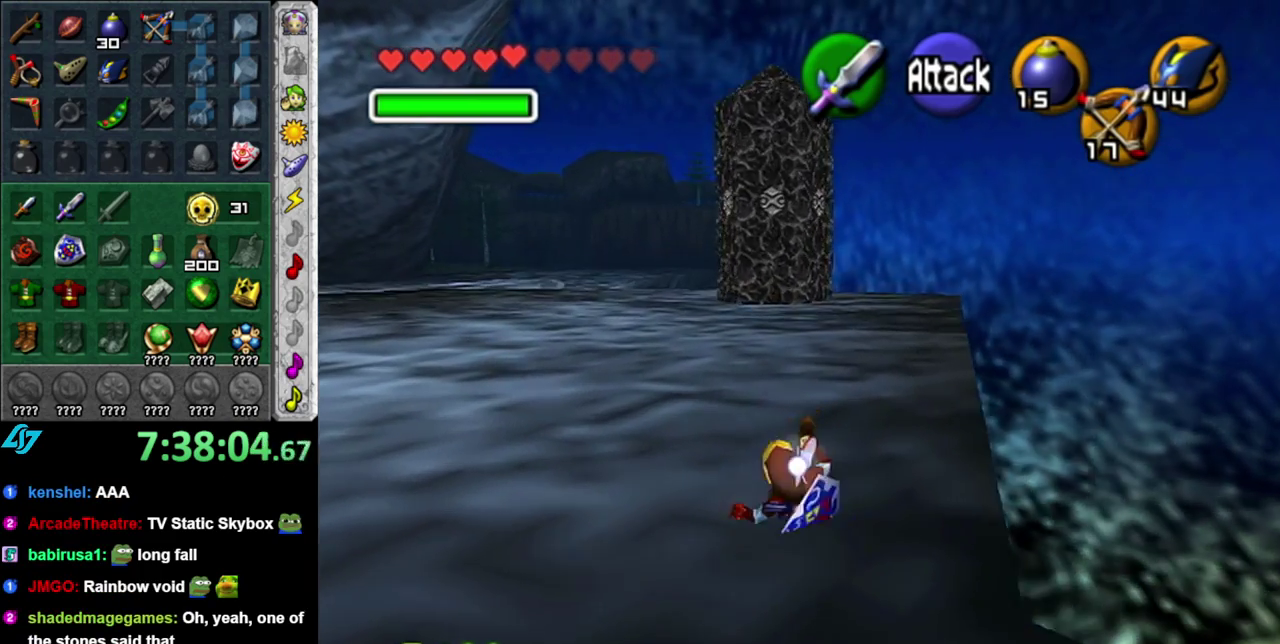
{"buttons": [], "left_stick": "up", "right_stick": "center", "events": [[267, "A", "down"], [400, "A", "up"]]}
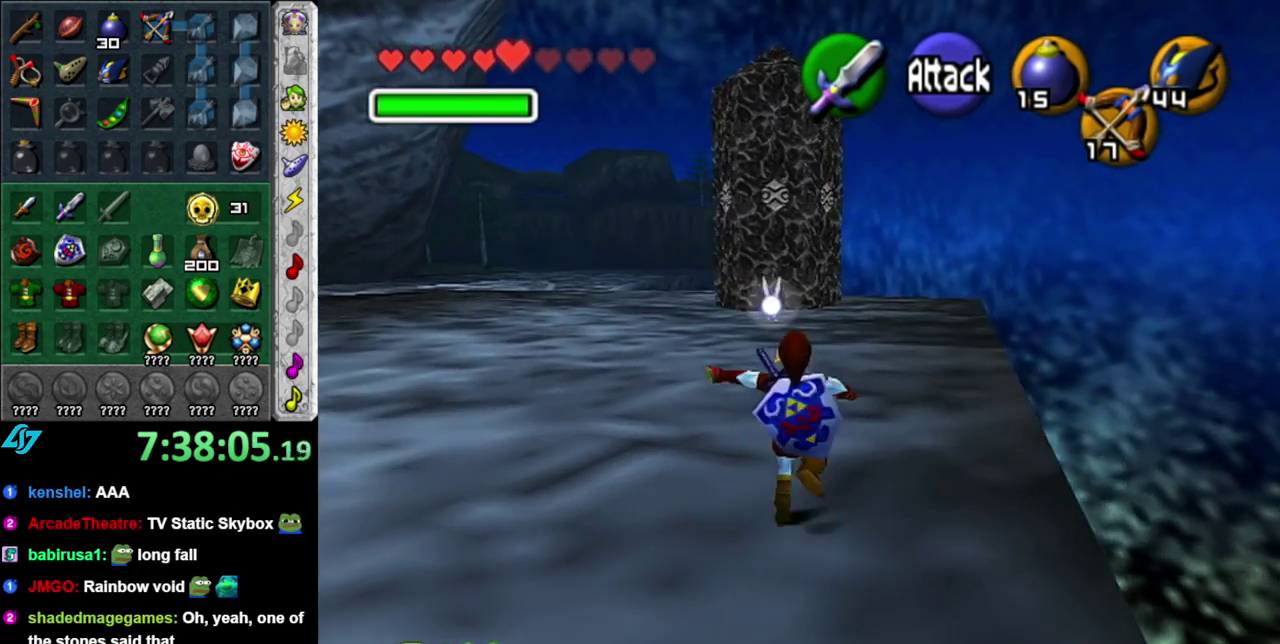
{"buttons": [], "left_stick": "up", "right_stick": "center", "events": []}
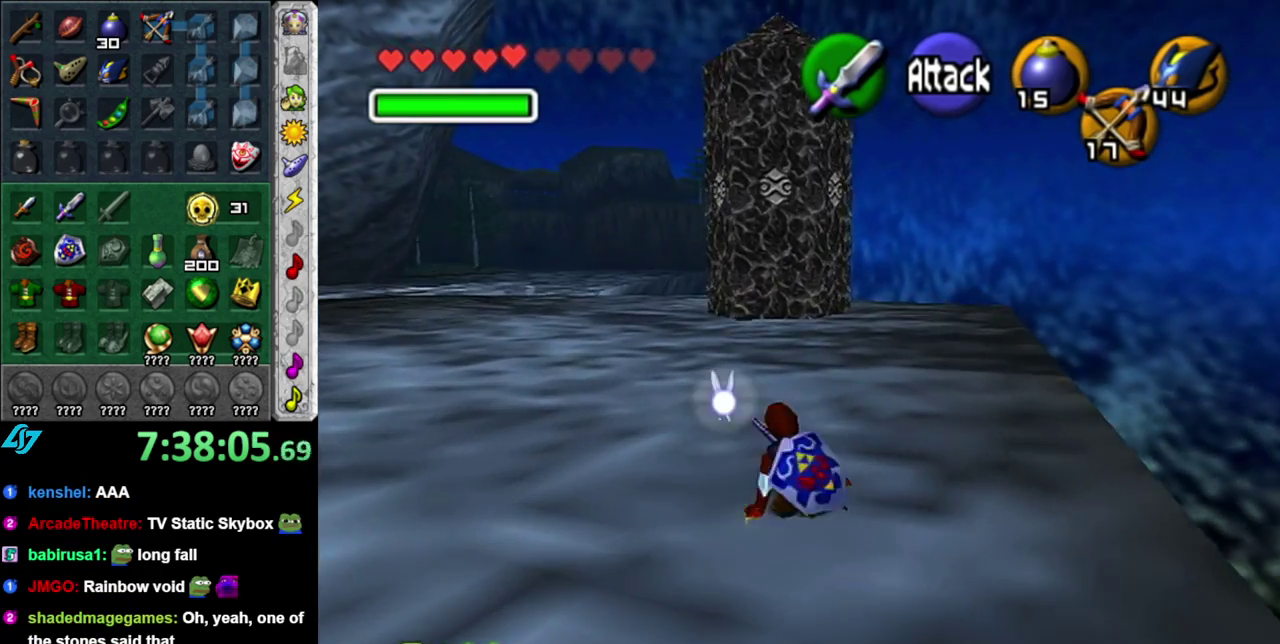
{"buttons": [], "left_stick": "up", "right_stick": "center", "events": [[117, "A", "down"], [233, "A", "up"]]}
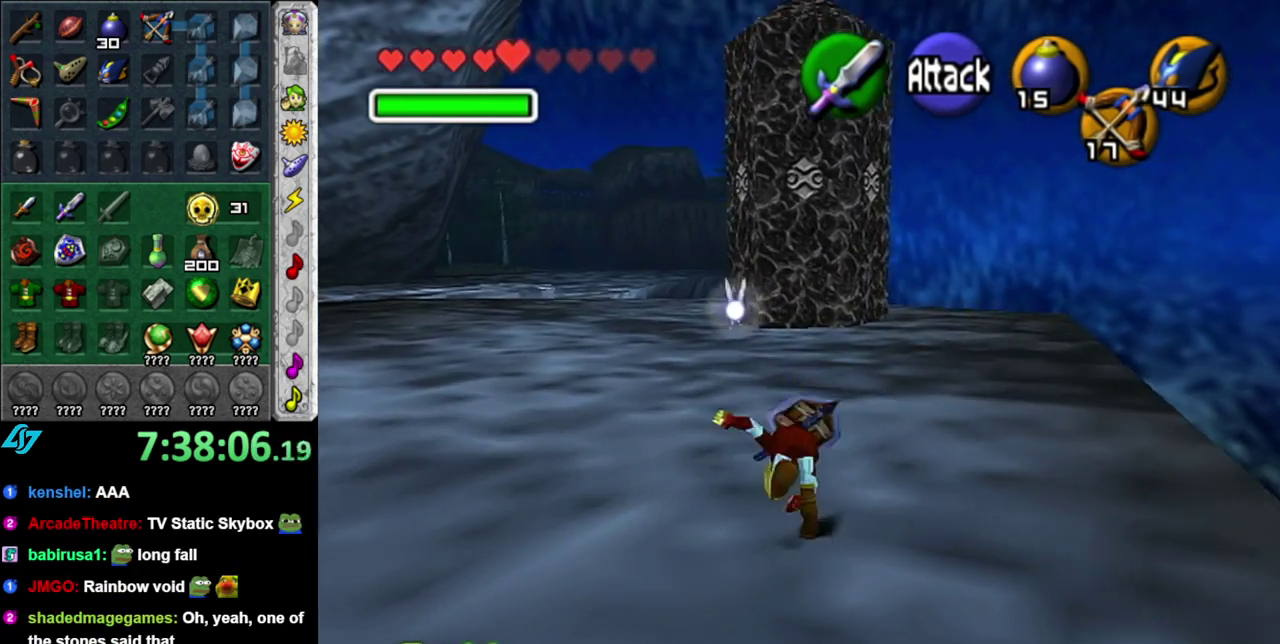
{"buttons": ["A"], "left_stick": "up", "right_stick": "center", "events": [[450, "A", "down"]]}
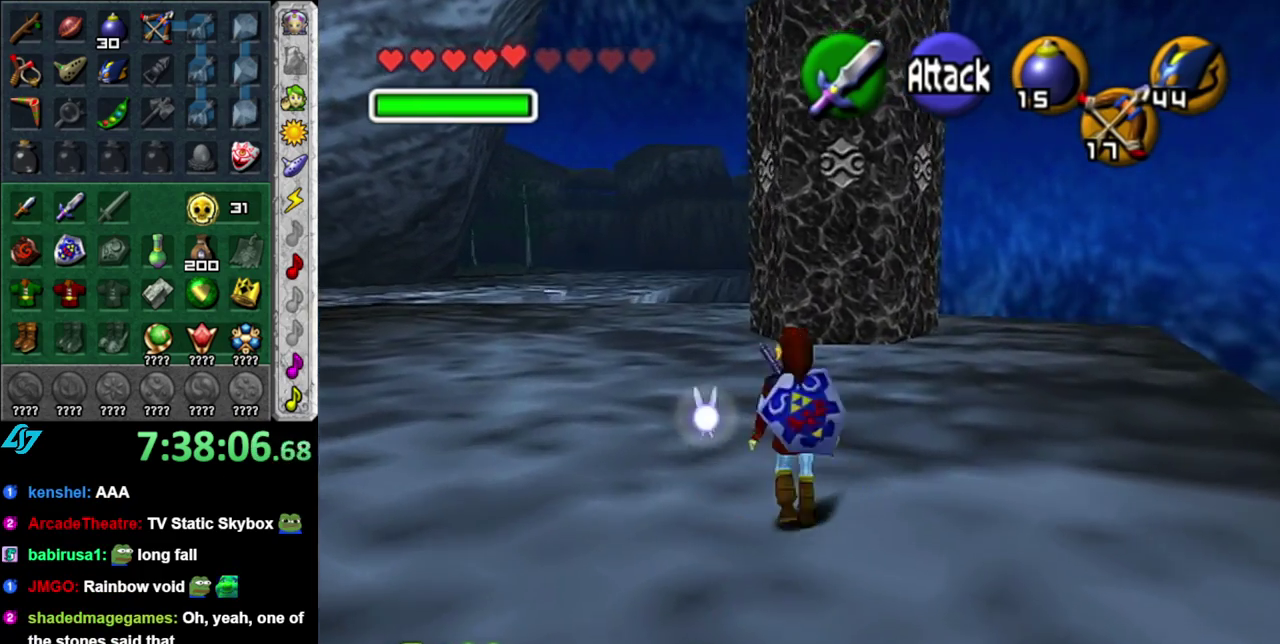
{"buttons": [], "left_stick": "up", "right_stick": "center", "events": [[83, "A", "up"]]}
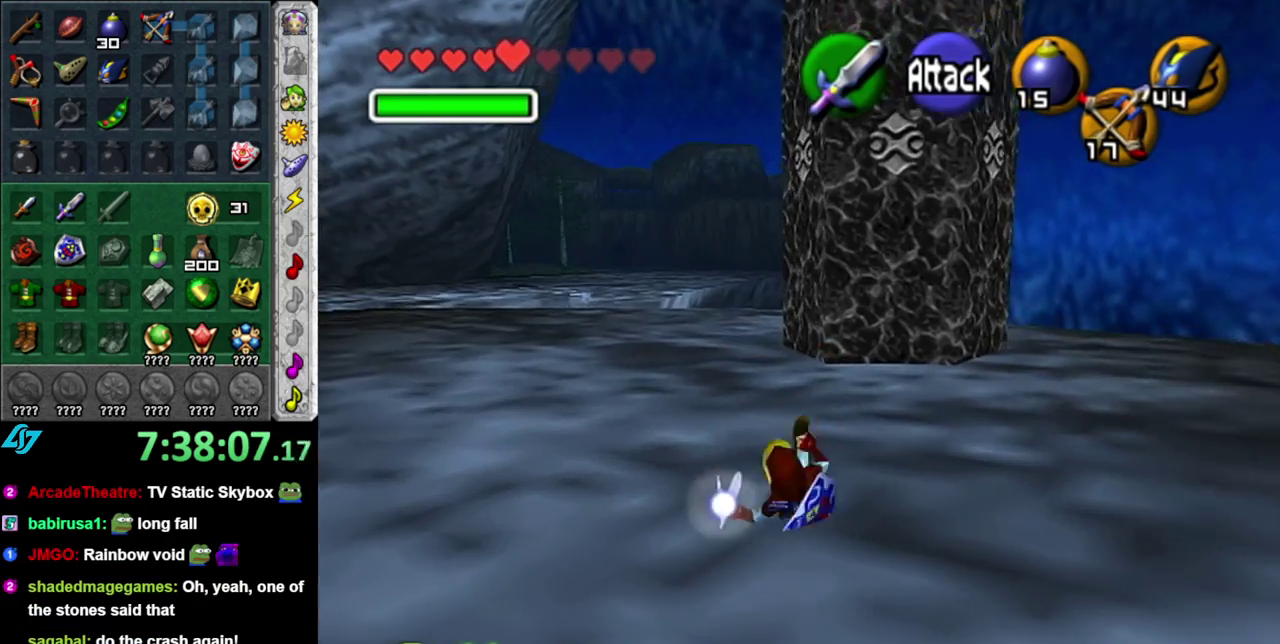
{"buttons": [], "left_stick": "up", "right_stick": "center", "events": [[233, "A", "down"], [367, "A", "up"]]}
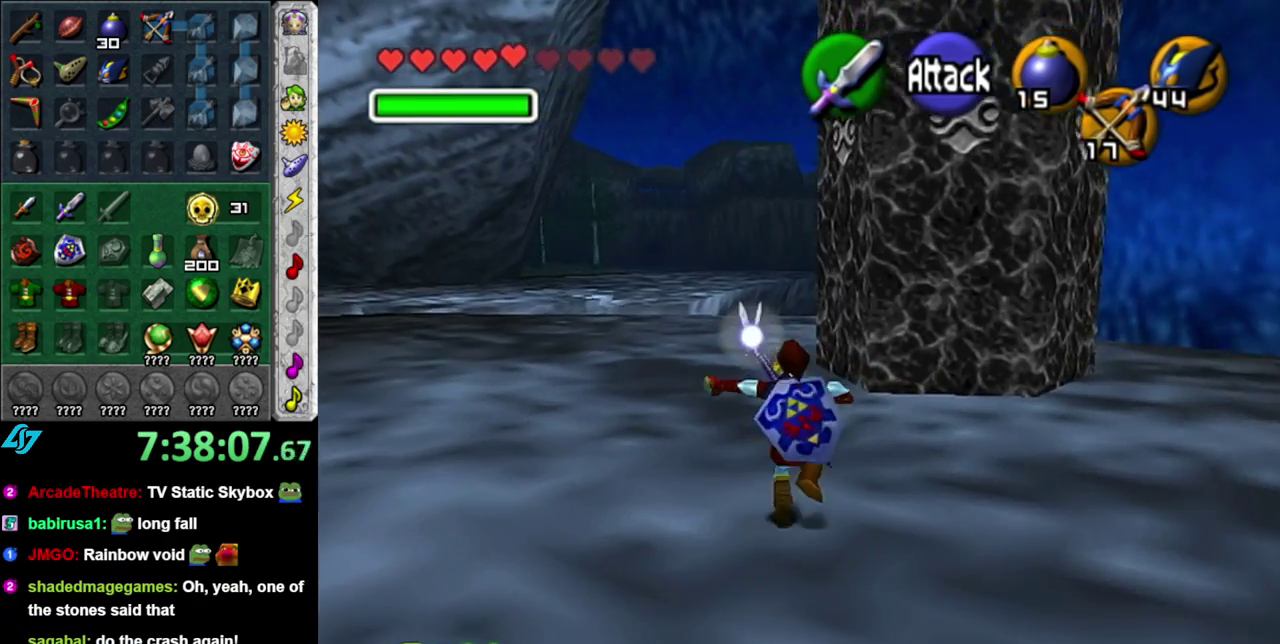
{"buttons": [], "left_stick": "up", "right_stick": "center", "events": []}
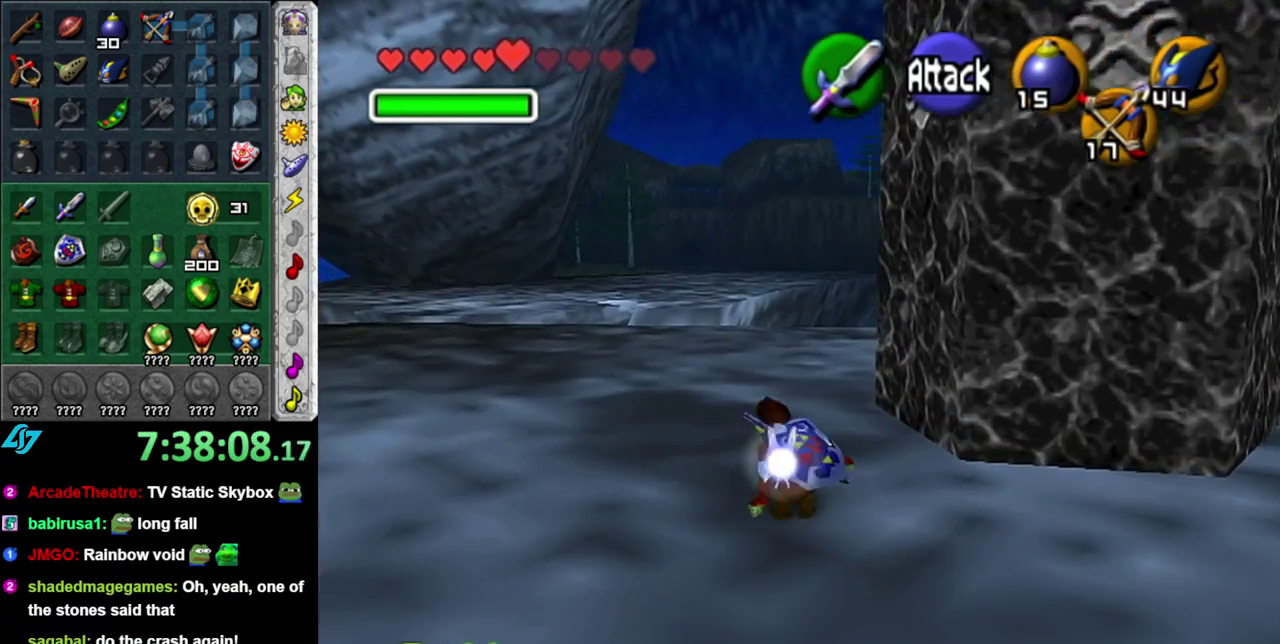
{"buttons": [], "left_stick": "up-left", "right_stick": "center", "events": [[83, "A", "down"], [100, "left_stick", "up-left"], [200, "A", "up"]]}
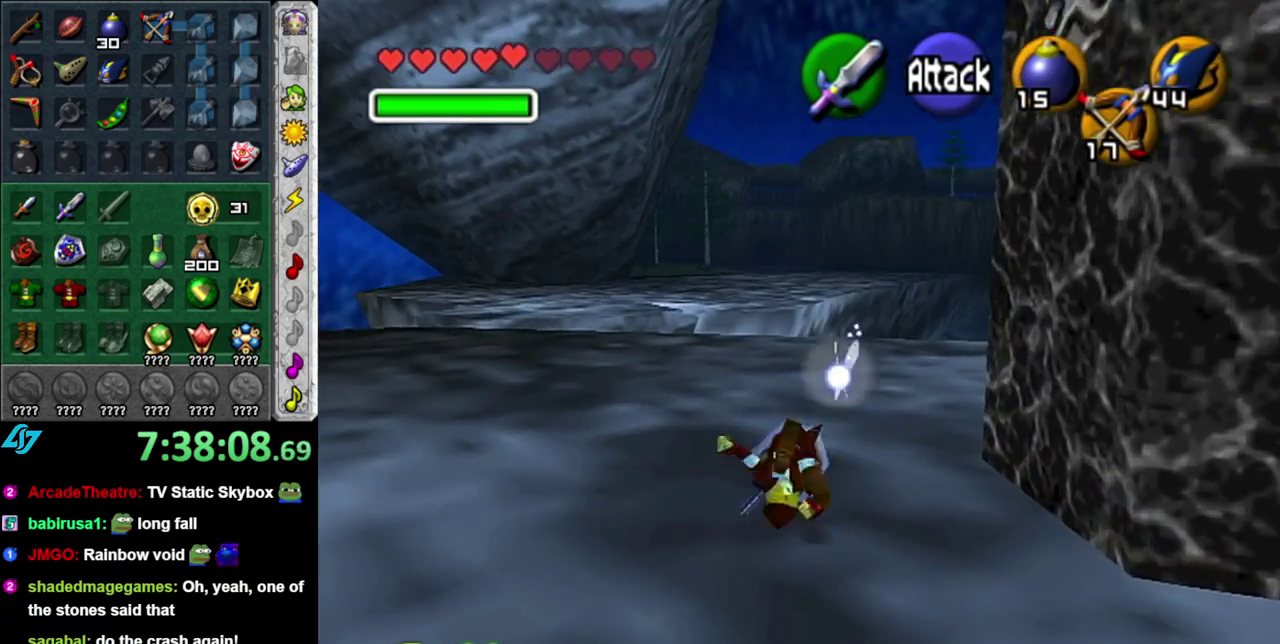
{"buttons": ["A"], "left_stick": "up-left", "right_stick": "center", "events": [[400, "A", "down"]]}
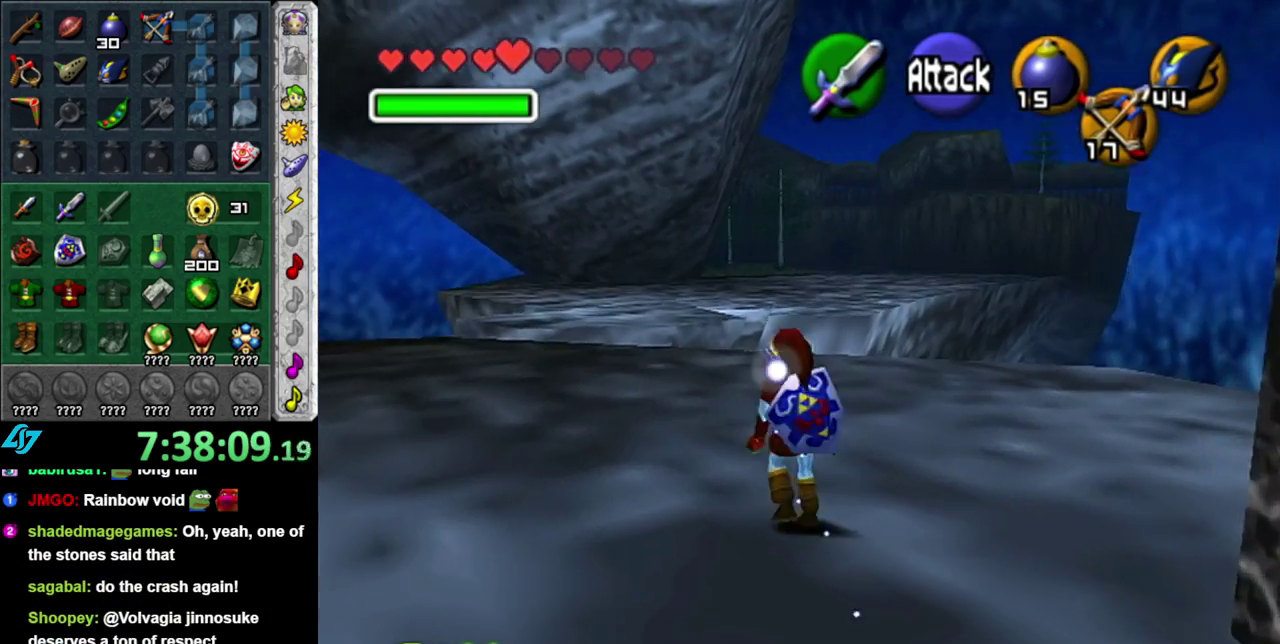
{"buttons": [], "left_stick": "up-left", "right_stick": "center", "events": [[50, "A", "up"]]}
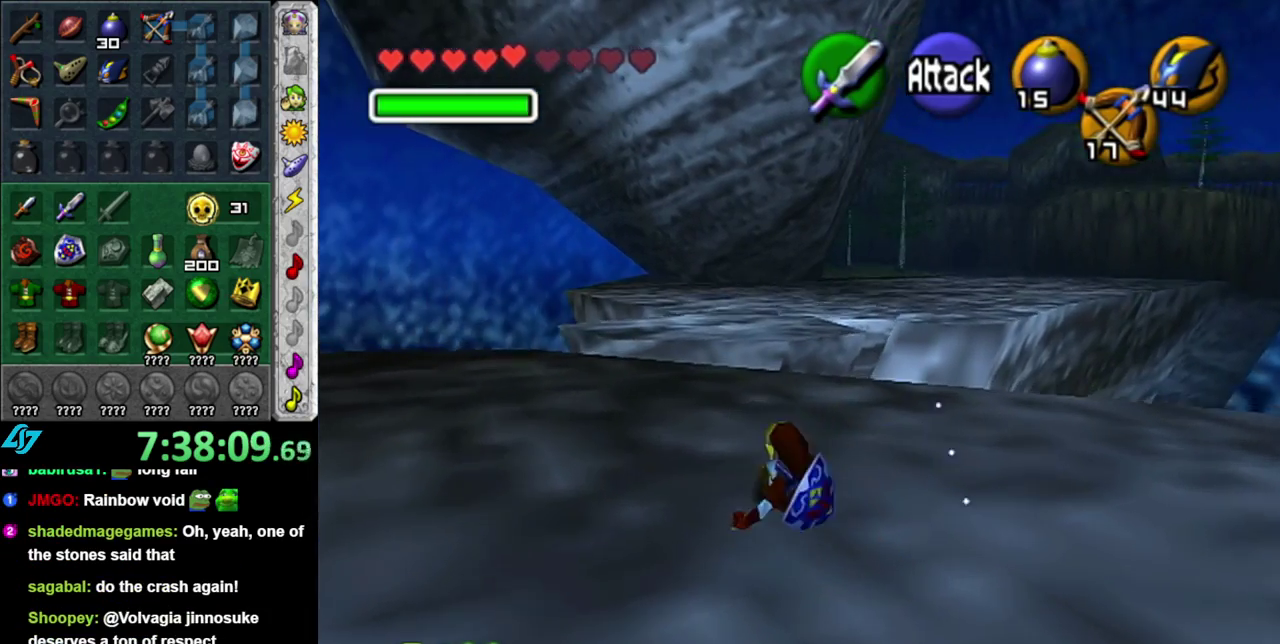
{"buttons": [], "left_stick": "up-left", "right_stick": "center", "events": []}